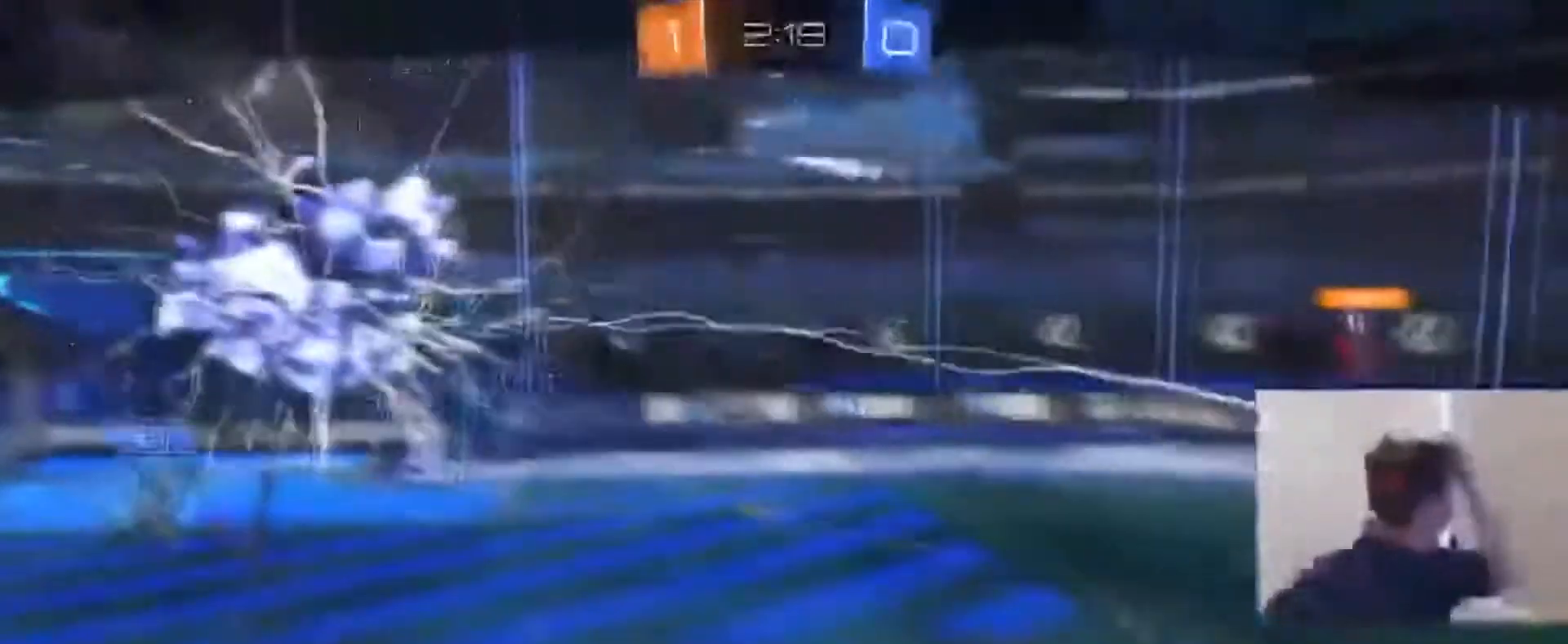
Gameplay with keyboard and mouse; each line is a JSON object with the keys and mouse buttons held at the frame after it. "events" lists presses ("down") and releases ("up") of "a", "ctrl", "d", "e", "f", "q", "r", "s", "shift", "space", "tab", "w", "mouse_left", "mouse_wheel", "mouse_right", "mouse_mb4" and "mouse_mb5" between this image and that frame as [ms after this image, input, new state], when the widget could be followed in between. "mouse_left", "mouse_wheel", "mouse_right", "mouse_mb4", "mouse_mb5" = the "left", "wheel", "right", "mb4", "mb5" buttons of the "mouse" list. No other keys are recorded. "wheel" means that the mouse wheel is clicked or scrolled. Mouse movement is not recorded.
{"keys": [], "mouse": [], "events": []}
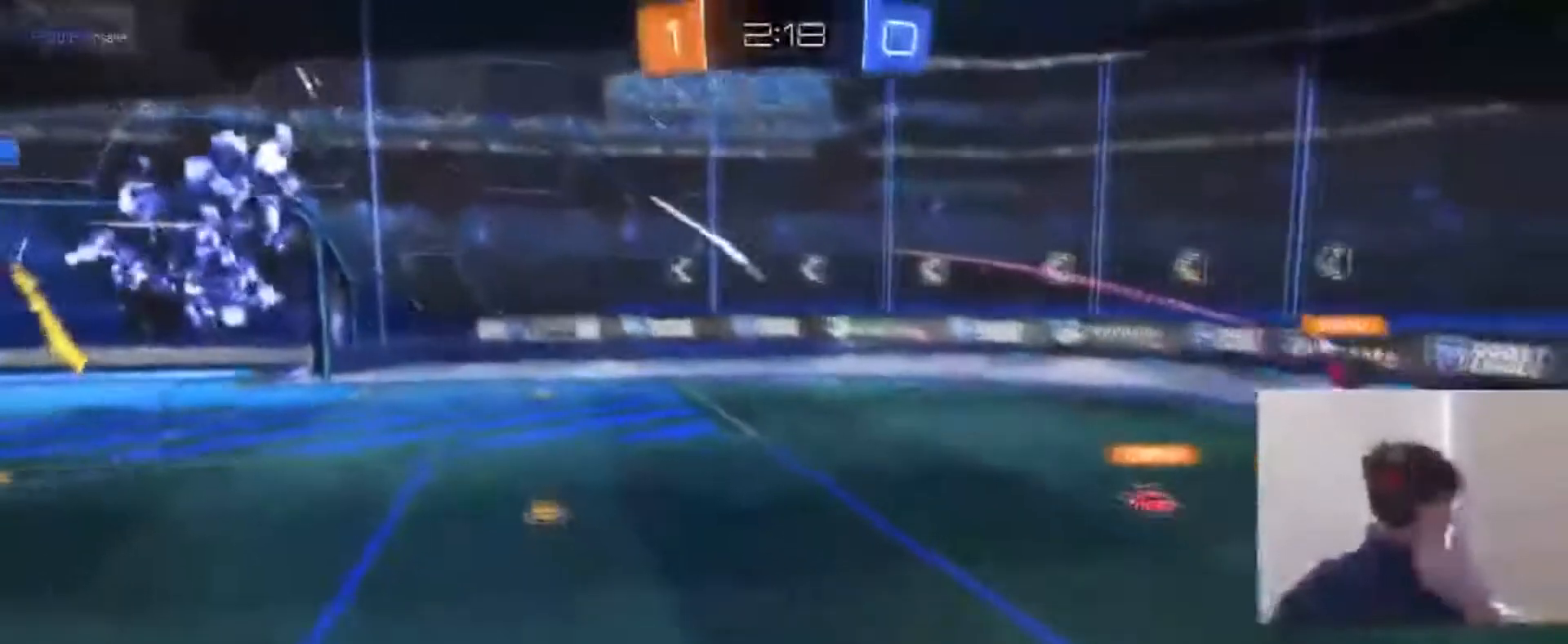
{"keys": [], "mouse": [], "events": []}
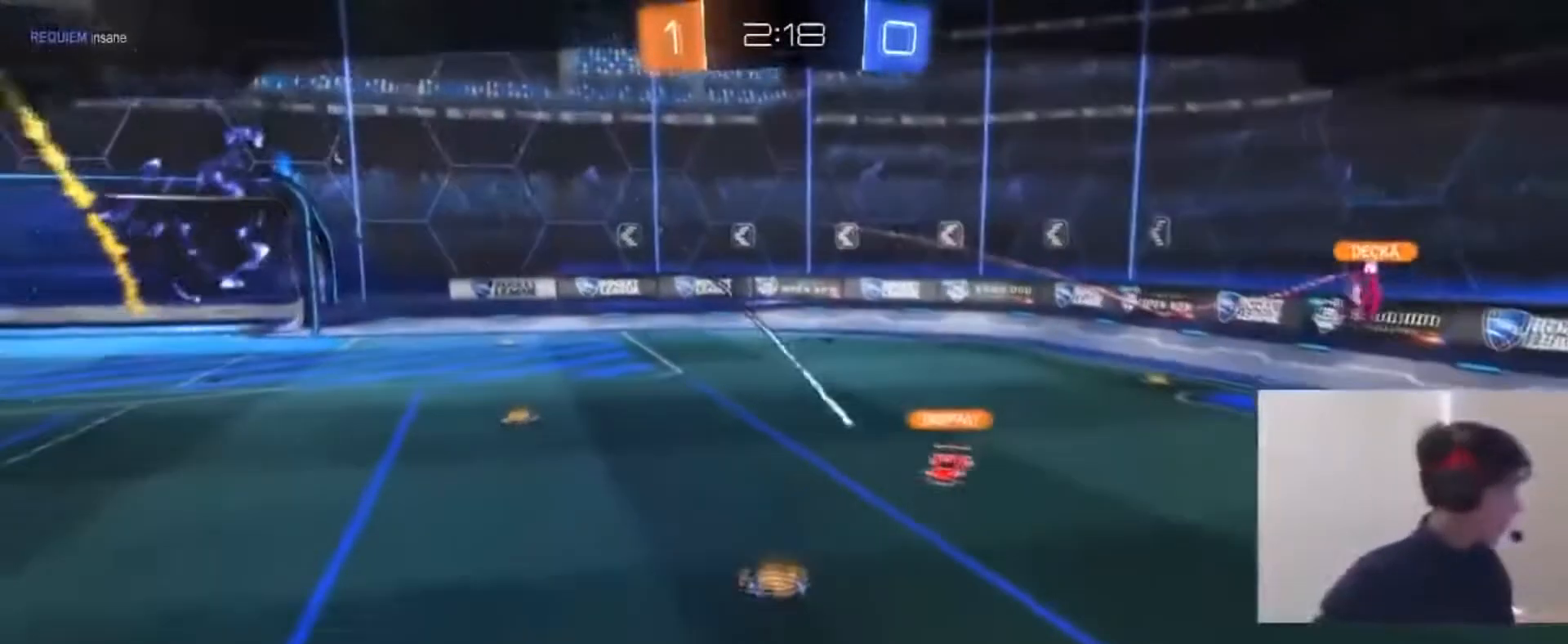
{"keys": [], "mouse": [], "events": [[233, "mouse_right", "down"], [333, "mouse_right", "up"]]}
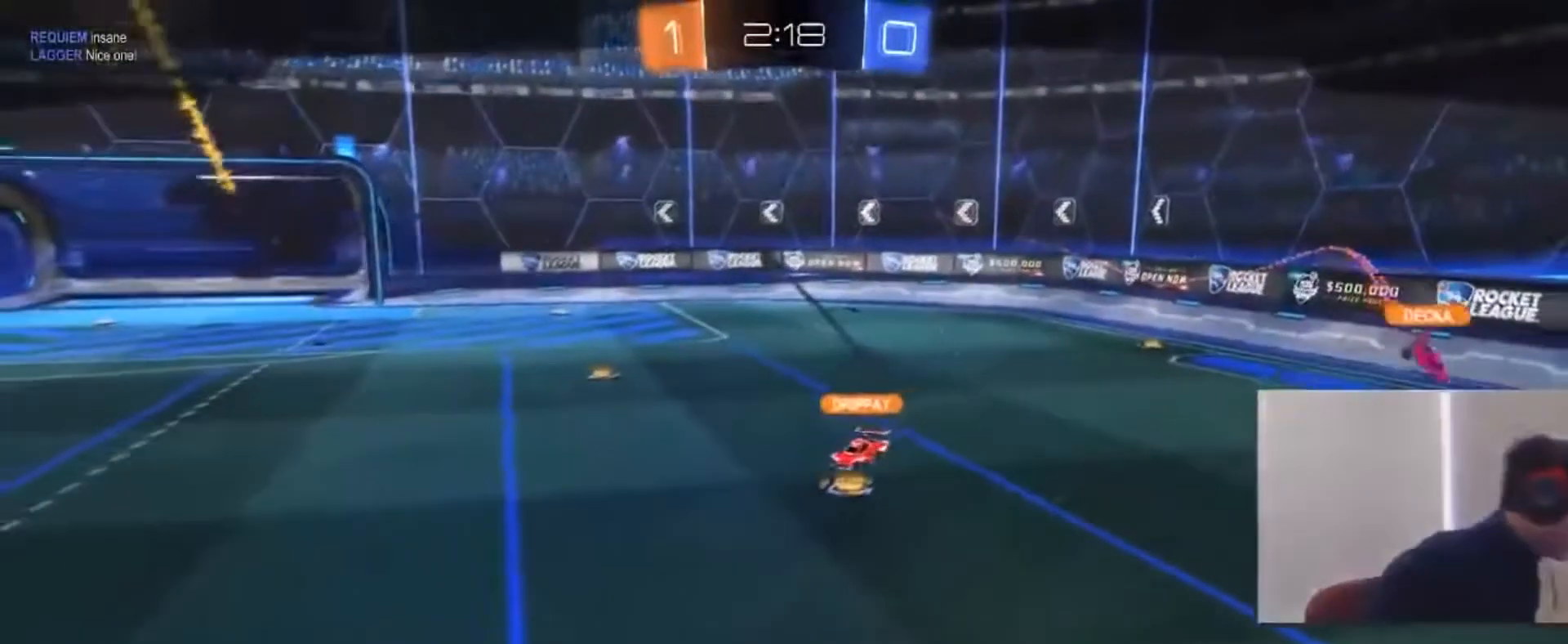
{"keys": [], "mouse": [], "events": []}
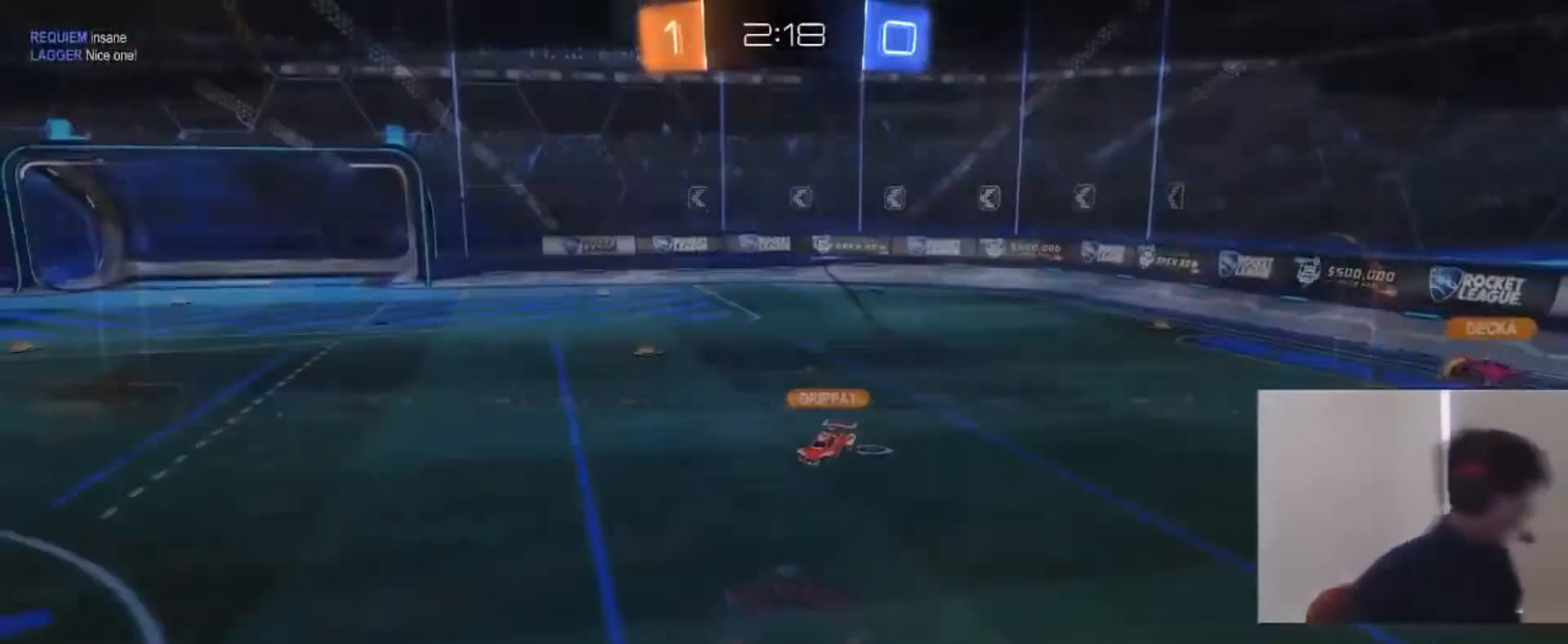
{"keys": [], "mouse": ["right"], "events": [[400, "mouse_right", "down"]]}
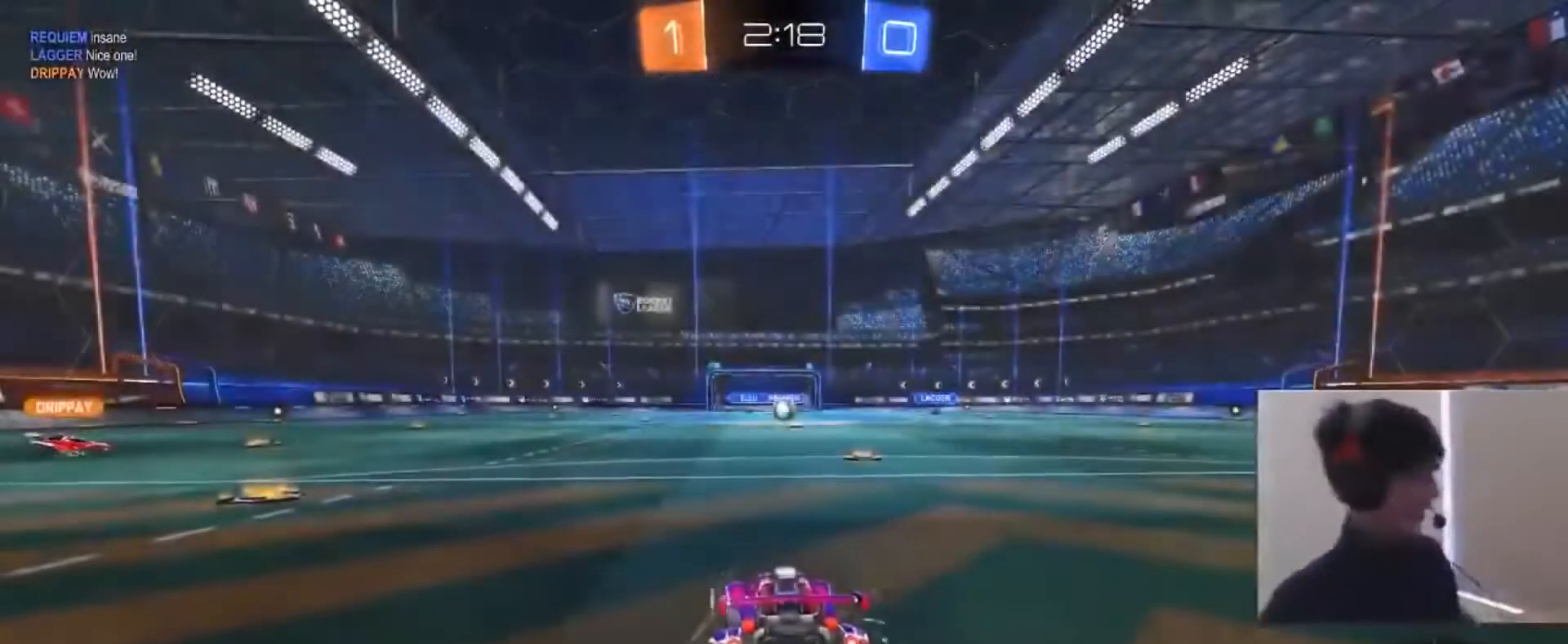
{"keys": [], "mouse": [], "events": [[67, "mouse_right", "up"]]}
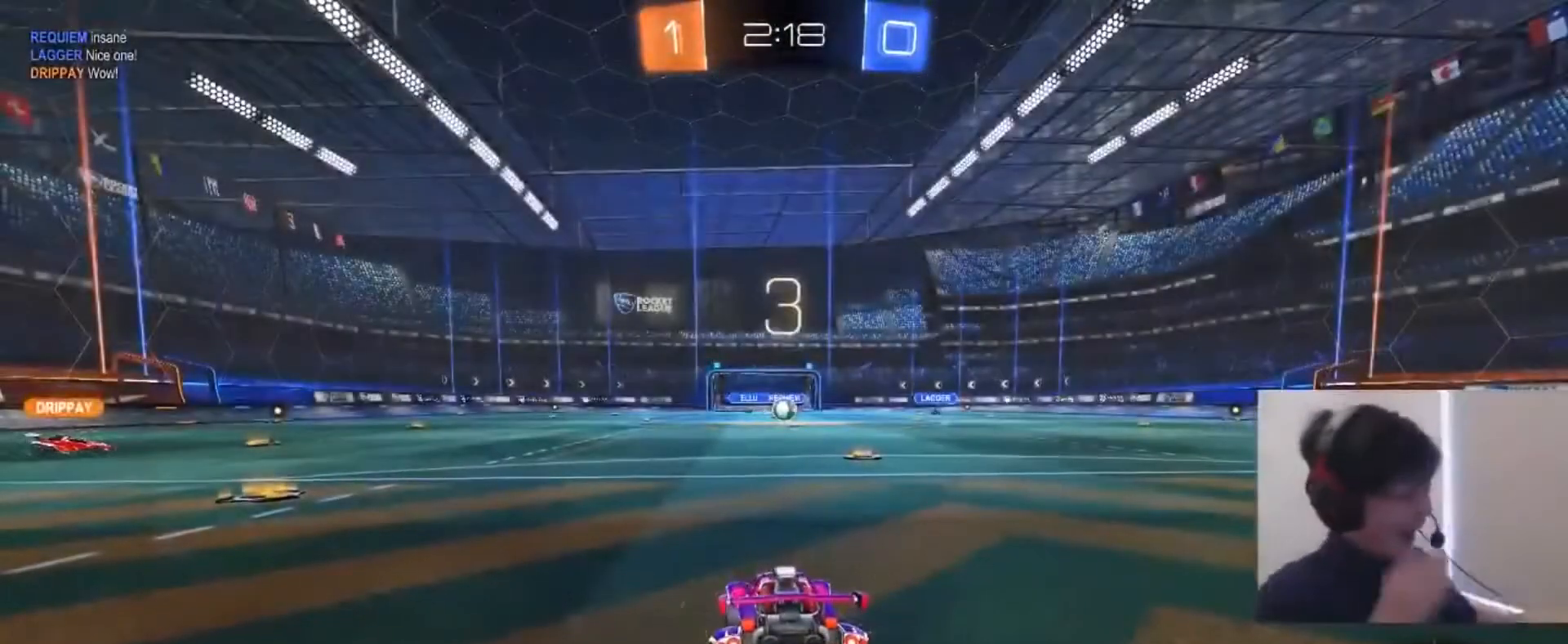
{"keys": [], "mouse": [], "events": []}
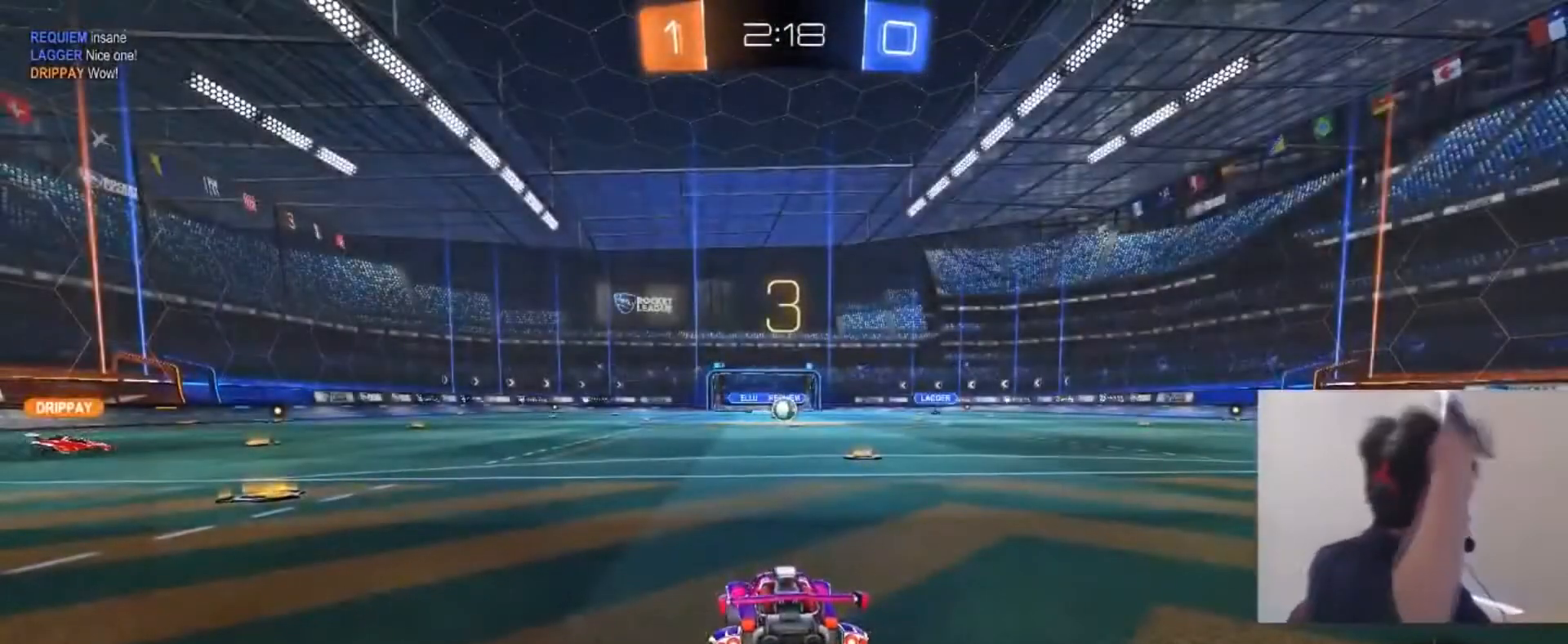
{"keys": [], "mouse": [], "events": []}